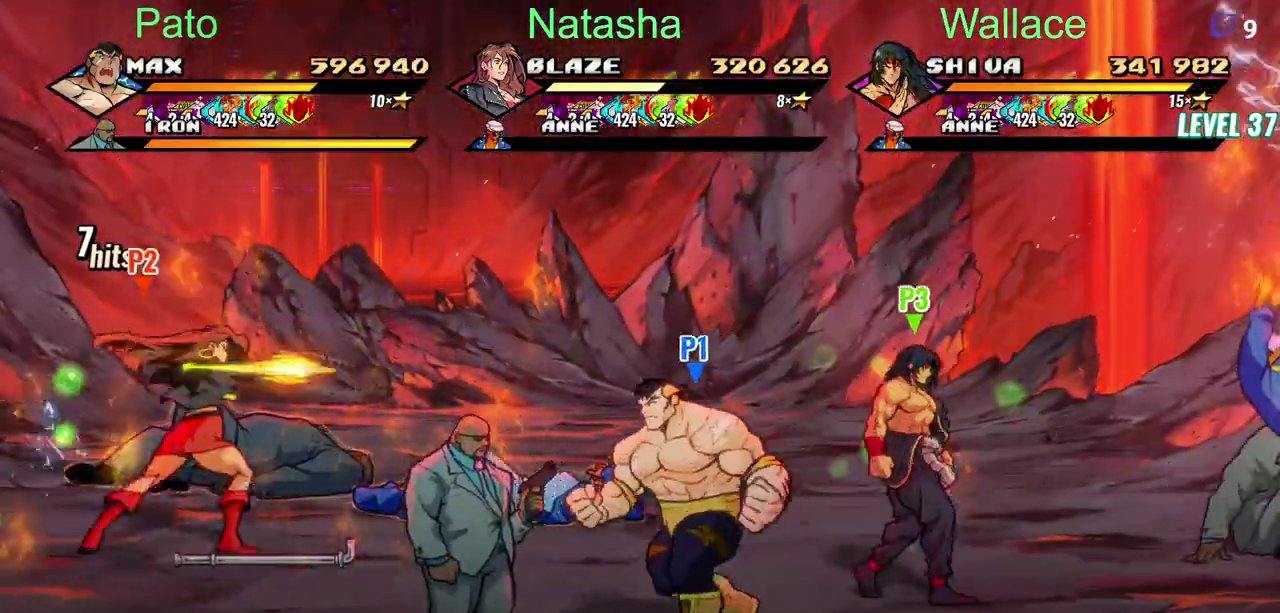
Gameplay with a controller (PlayStation layout); each line is a JSON object with the inputs held at the frame after it. "events" lists button and stick changes between this image and that frame as [ms after this image, input, new state], when the widget could be followed in between. Not read: DPAD_UP L3 R3 TRIANGLE.
{"buttons": ["DPAD_DOWN", "DPAD_LEFT"], "left_stick": "center", "right_stick": "center", "events": [[33, "DPAD_DOWN", "down"]]}
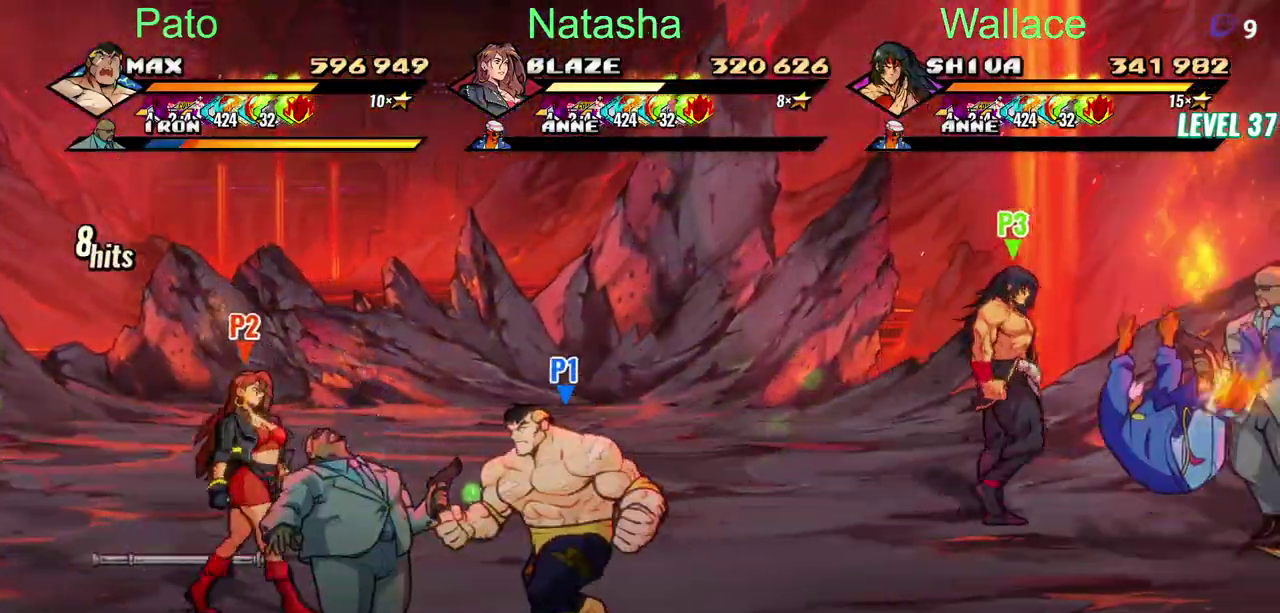
{"buttons": ["DPAD_RIGHT"], "left_stick": "center", "right_stick": "center", "events": [[183, "DPAD_DOWN", "up"], [283, "DPAD_LEFT", "up"], [333, "DPAD_RIGHT", "down"], [367, "CROSS", "down"], [467, "CROSS", "up"]]}
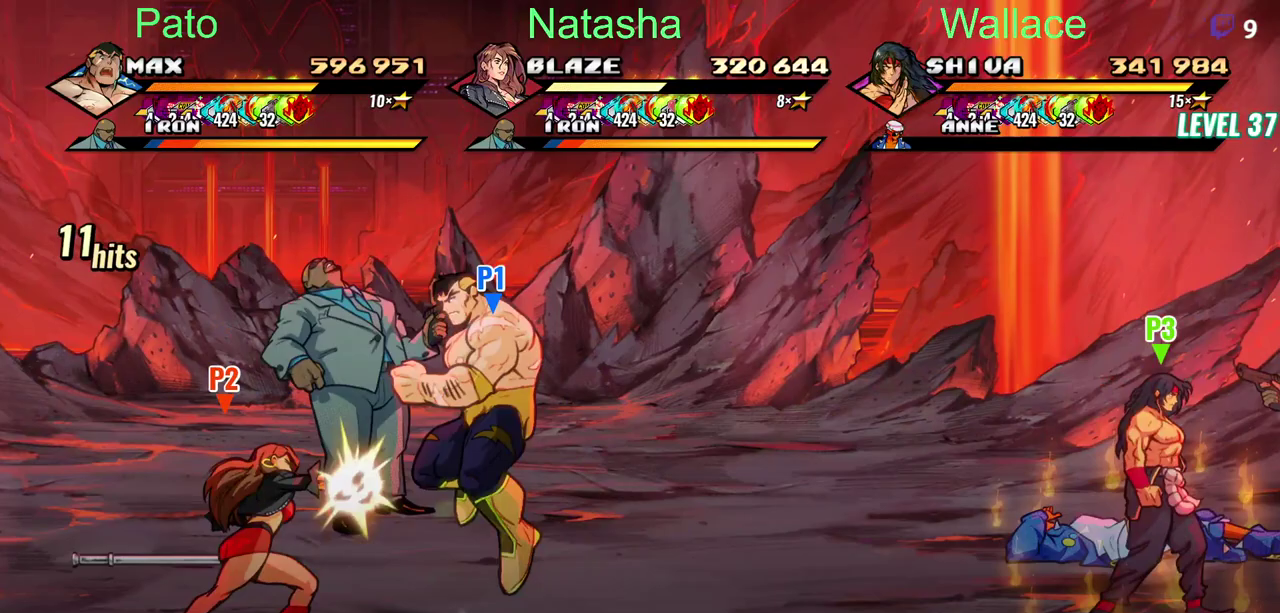
{"buttons": ["DPAD_RIGHT"], "left_stick": "center", "right_stick": "center", "events": []}
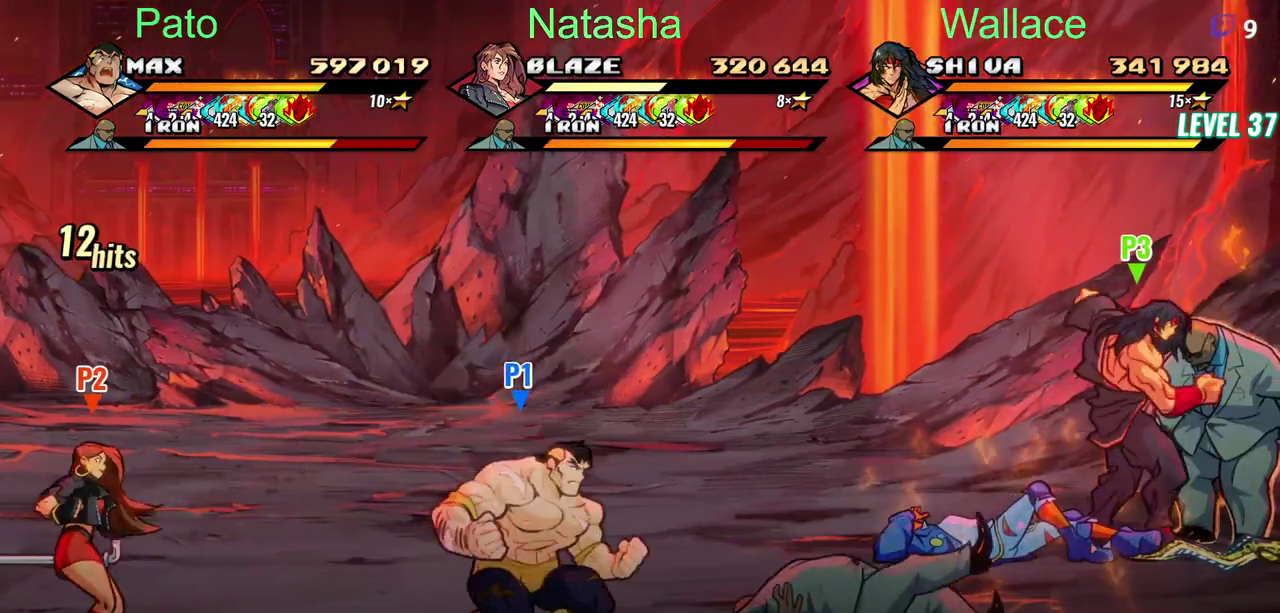
{"buttons": ["DPAD_RIGHT"], "left_stick": "center", "right_stick": "center", "events": []}
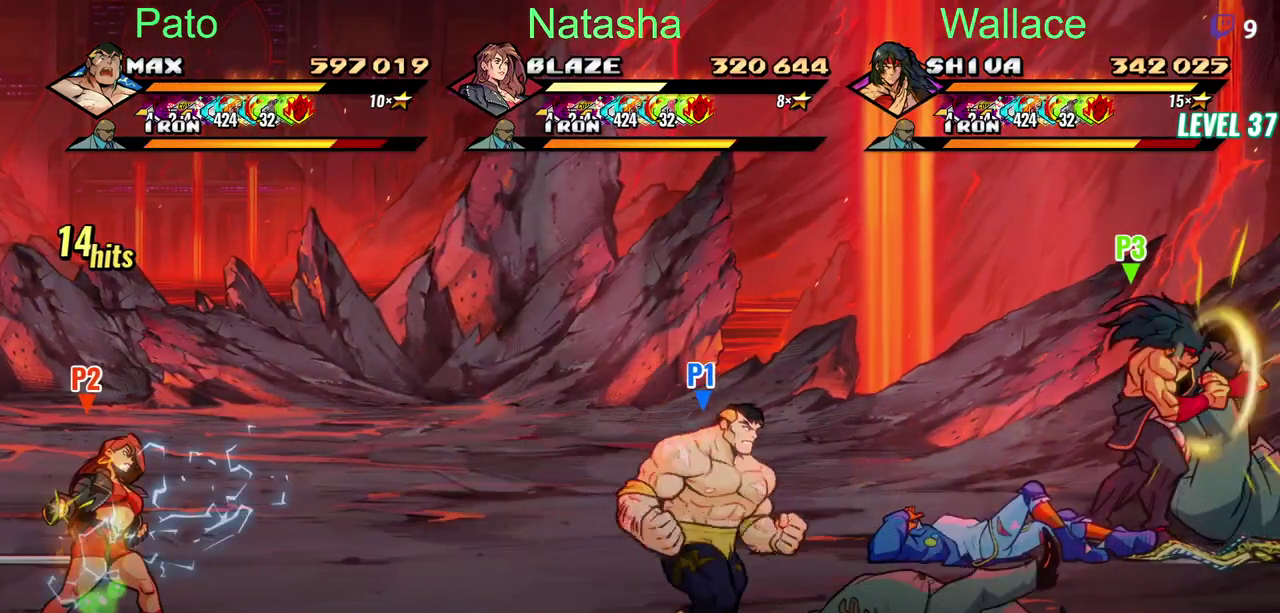
{"buttons": ["DPAD_RIGHT"], "left_stick": "center", "right_stick": "center", "events": []}
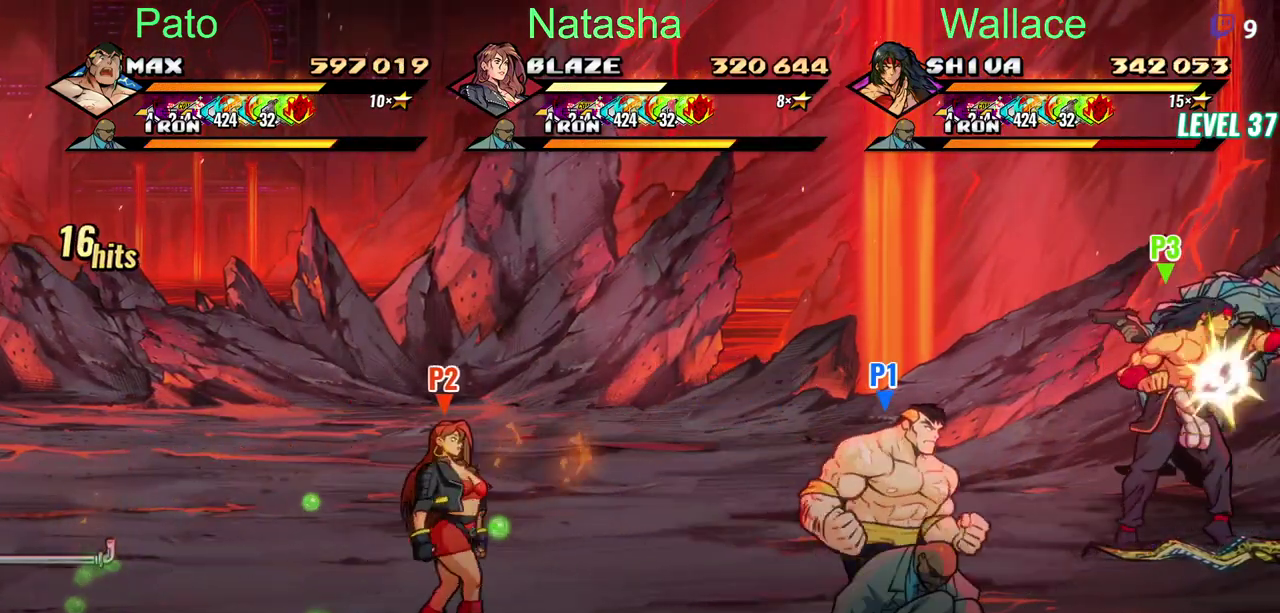
{"buttons": [], "left_stick": "center", "right_stick": "center", "events": [[33, "DPAD_RIGHT", "up"]]}
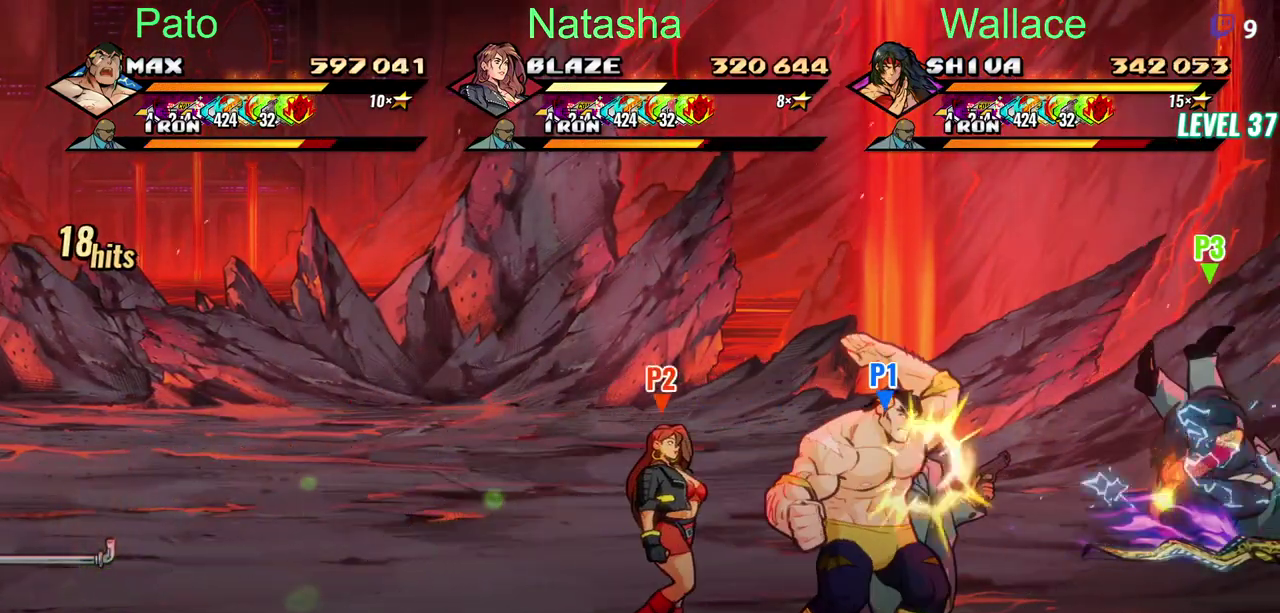
{"buttons": [], "left_stick": "center", "right_stick": "center", "events": []}
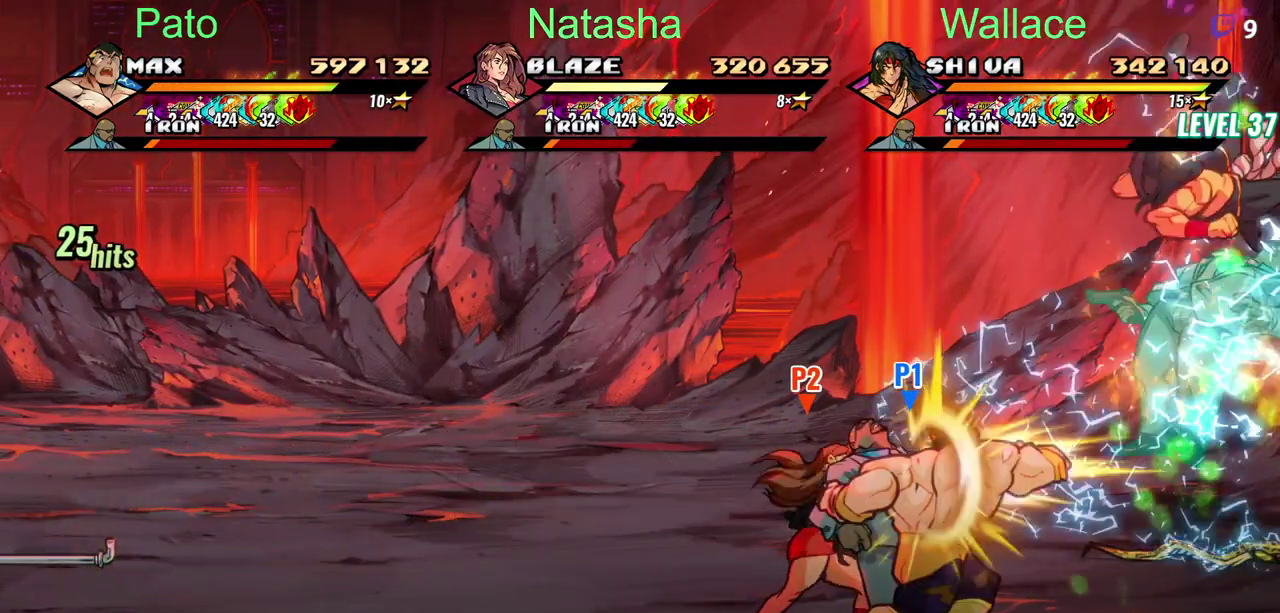
{"buttons": [], "left_stick": "center", "right_stick": "center", "events": []}
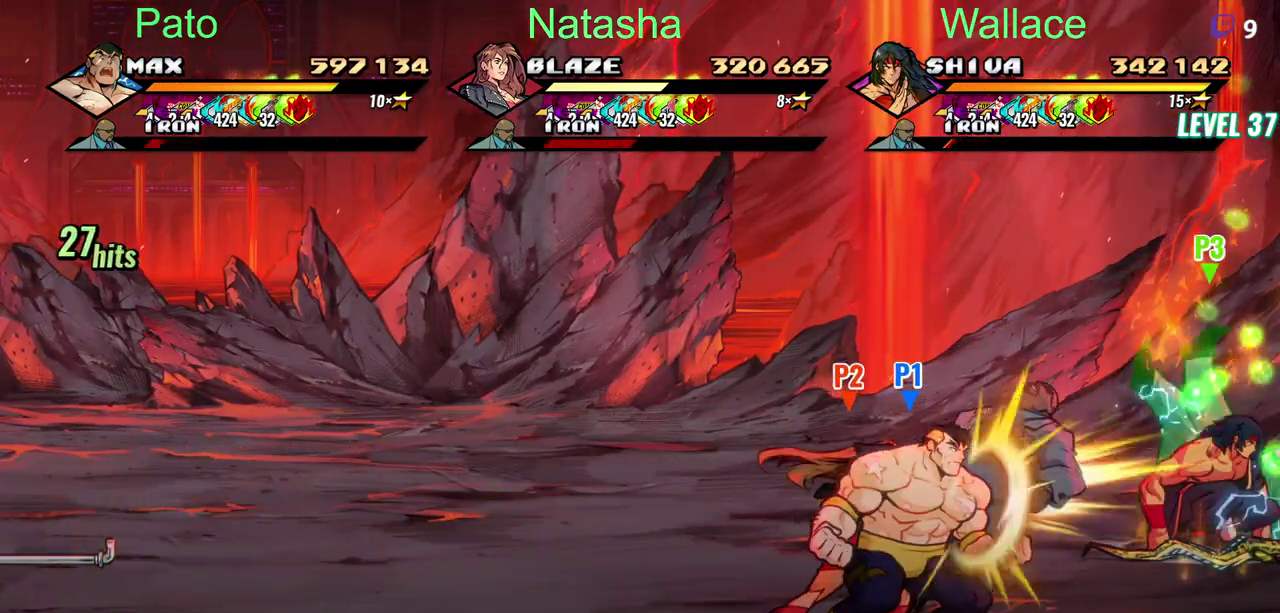
{"buttons": ["DPAD_RIGHT"], "left_stick": "center", "right_stick": "center", "events": [[133, "DPAD_RIGHT", "down"]]}
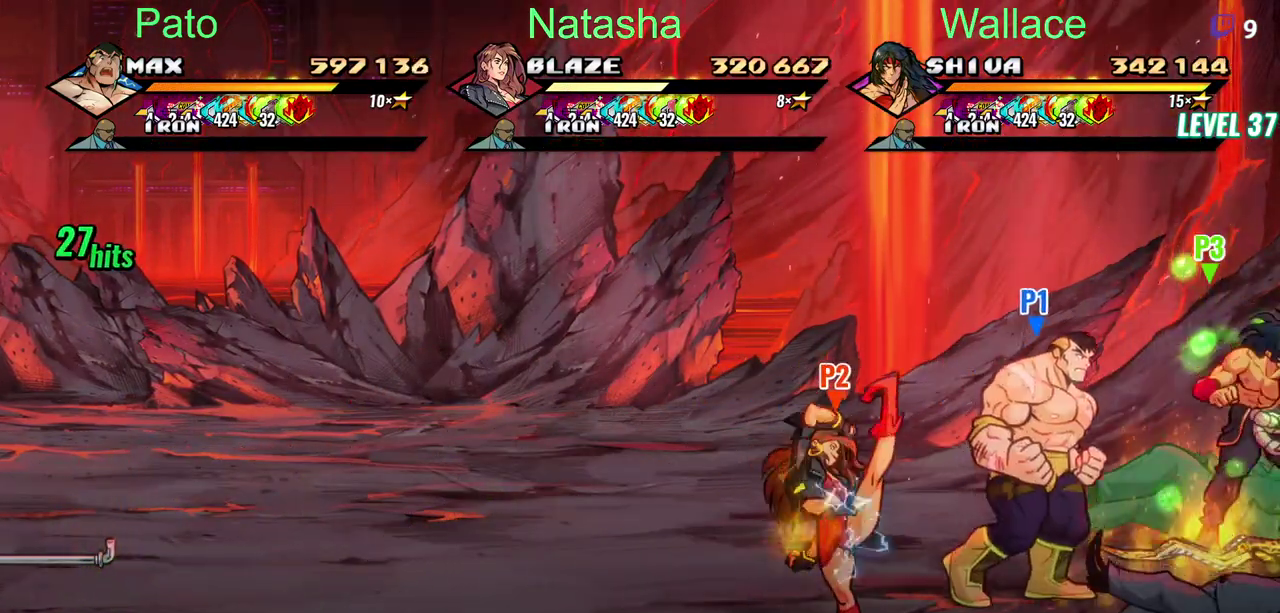
{"buttons": ["DPAD_LEFT"], "left_stick": "center", "right_stick": "center", "events": [[300, "CIRCLE", "down"], [350, "DPAD_RIGHT", "up"], [400, "CIRCLE", "up"], [400, "DPAD_LEFT", "down"]]}
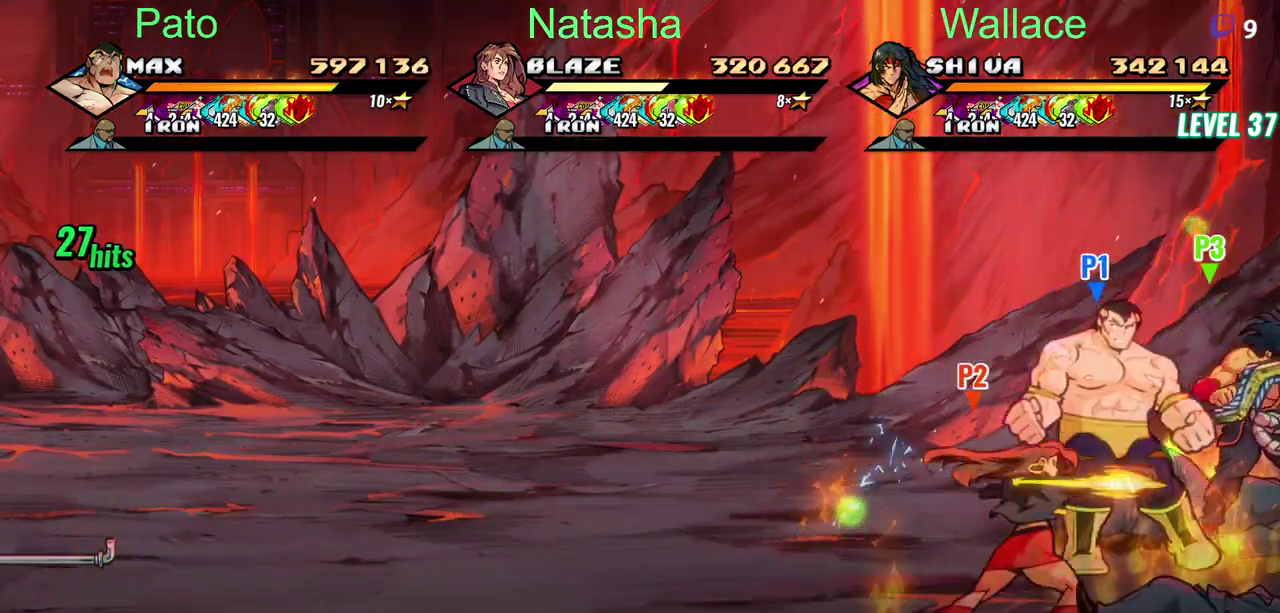
{"buttons": [], "left_stick": "center", "right_stick": "center", "events": [[450, "DPAD_LEFT", "up"]]}
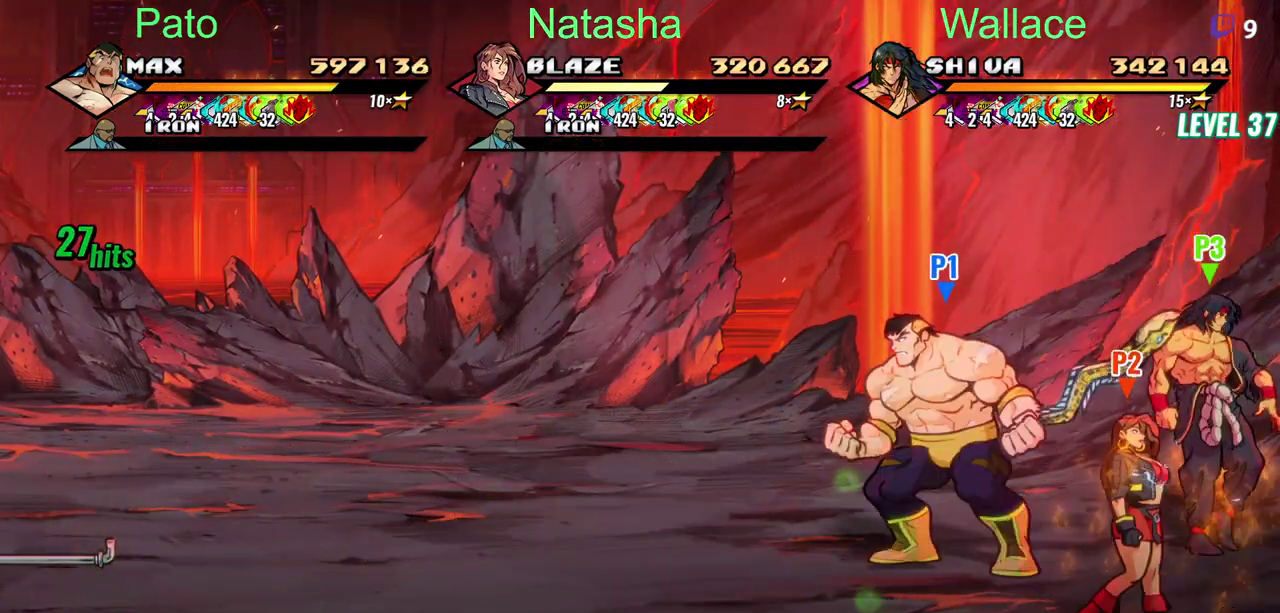
{"buttons": [], "left_stick": "center", "right_stick": "center", "events": []}
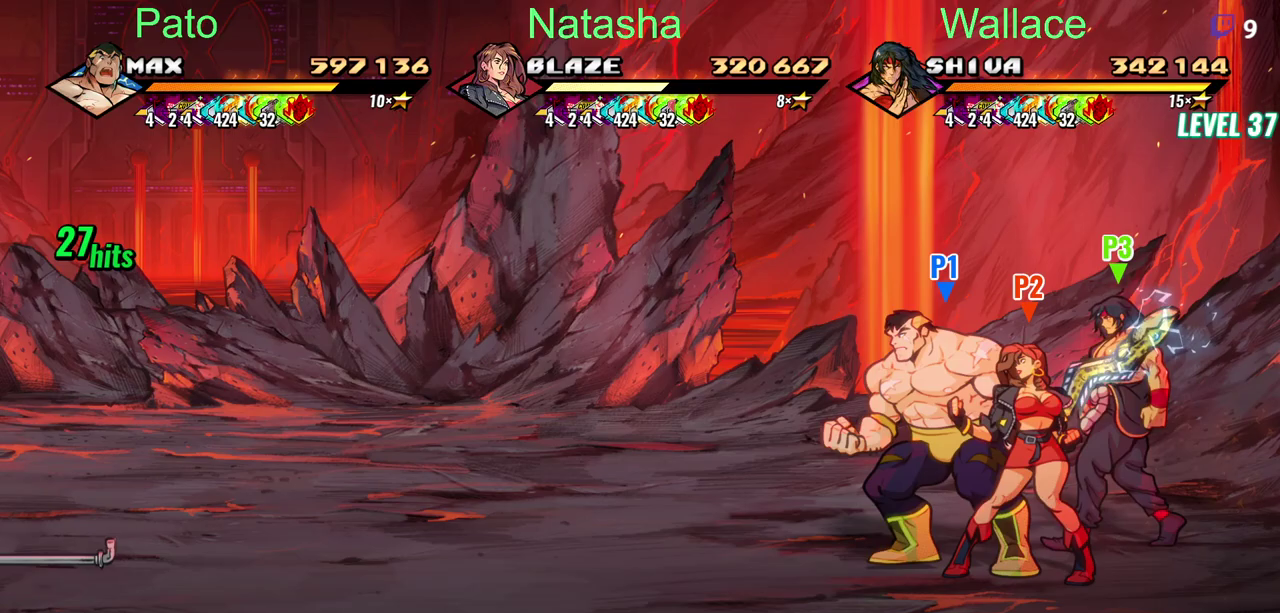
{"buttons": [], "left_stick": "center", "right_stick": "center", "events": []}
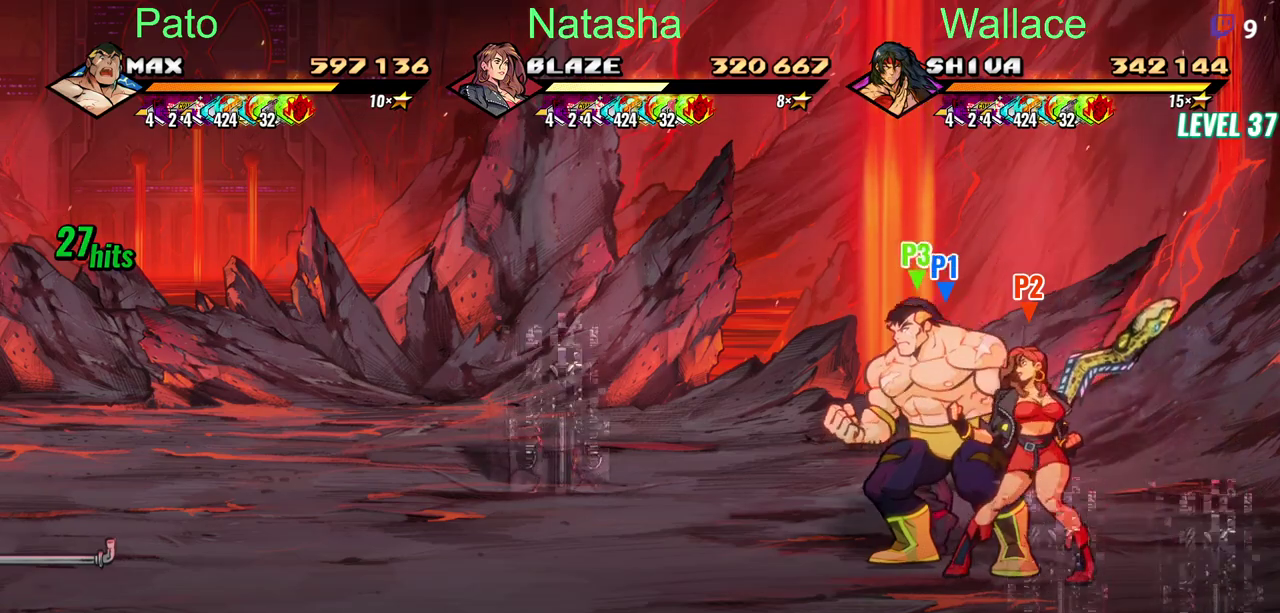
{"buttons": ["CIRCLE", "DPAD_LEFT"], "left_stick": "center", "right_stick": "center", "events": [[150, "DPAD_LEFT", "down"], [417, "CIRCLE", "down"]]}
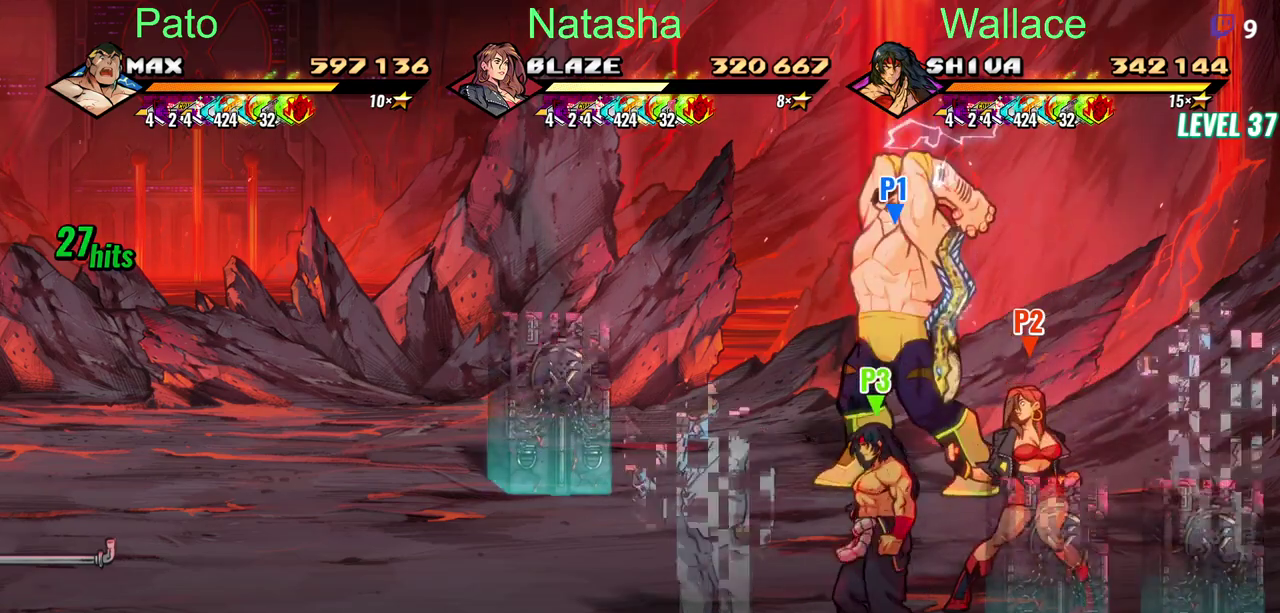
{"buttons": ["DPAD_DOWN", "DPAD_LEFT"], "left_stick": "center", "right_stick": "center", "events": [[17, "CIRCLE", "up"], [100, "DPAD_DOWN", "down"]]}
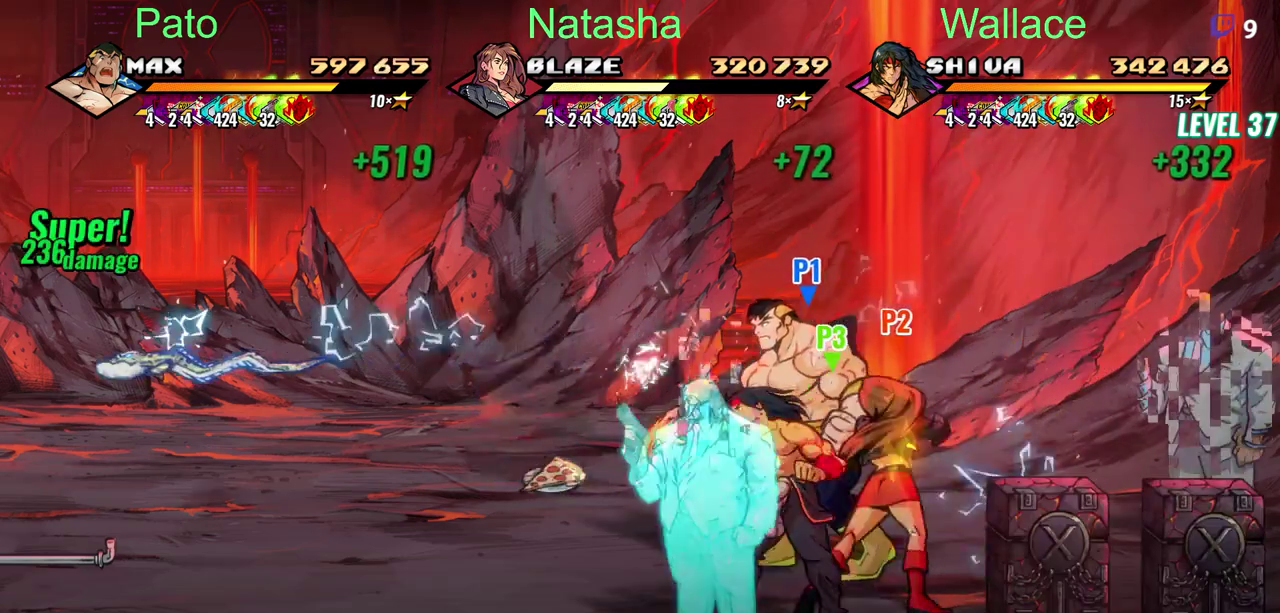
{"buttons": [], "left_stick": "center", "right_stick": "center", "events": [[317, "DPAD_DOWN", "up"], [367, "DPAD_LEFT", "up"]]}